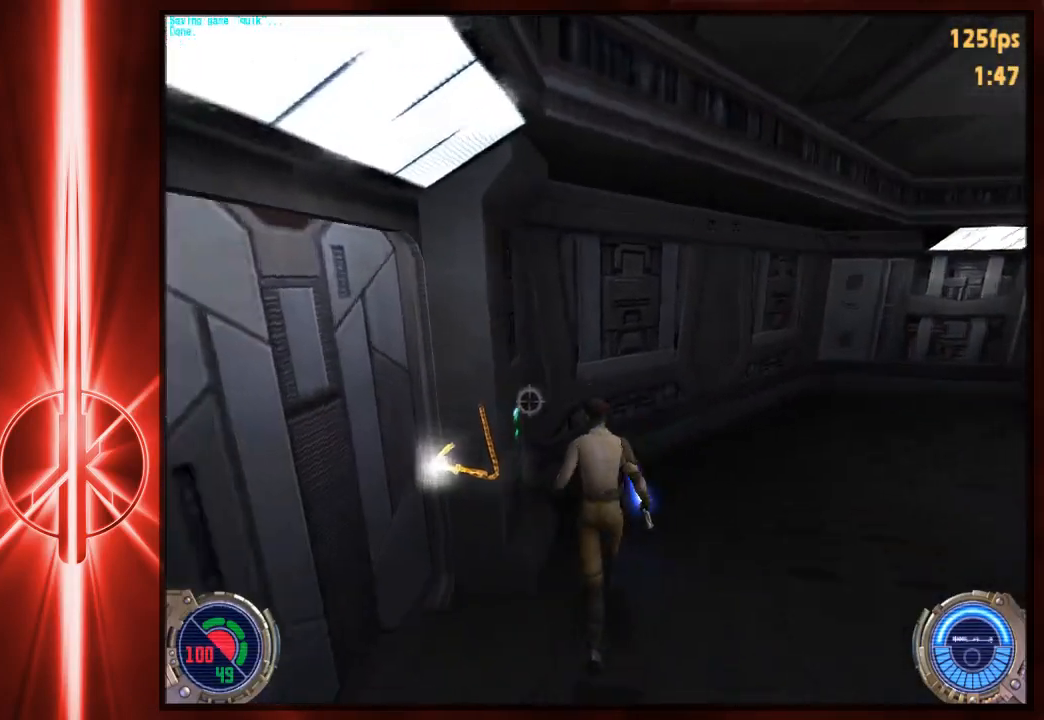
Gameplay with keyboard and mouse; each line is a JSON object with the keys and mouse buttons held at the frame after it. "events" lists presses ("down") and releases ("up") of "1", "2", "3", "4", "5", "6", "7", "a", "alt", "c", "caps_lock", "ctrl", "d", "e", "f", "q", "r", "s", "shift", "space", "t", "tab", "tilde", "v", "w", "x", "y", "z", "mouse_left" and "mouse_right" between this image and that frame as [ms after this image, input, new state], when the widget could be followed in between. "mouse_left", "mouse_right" = the "left", "right" buttons of the "mouse" list. No other keys are recorded. Not read: mouse_move.
{"keys": ["e"], "mouse": [], "events": [[83, "e", "up"], [150, "w", "up"], [483, "e", "down"]]}
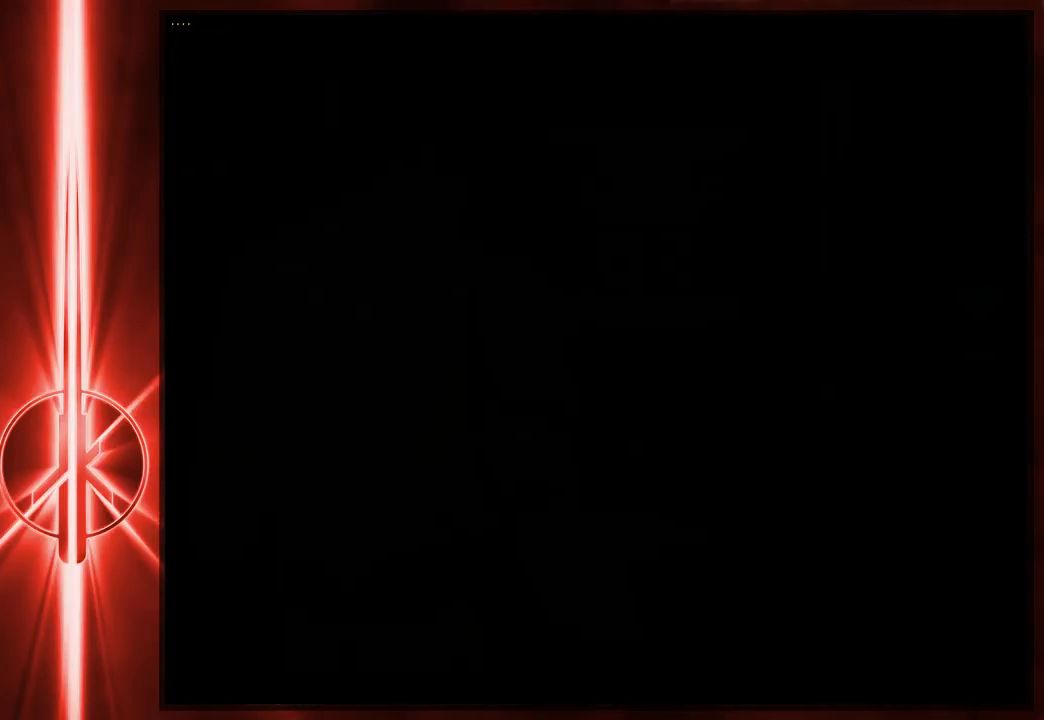
{"keys": [], "mouse": [], "events": [[83, "e", "up"]]}
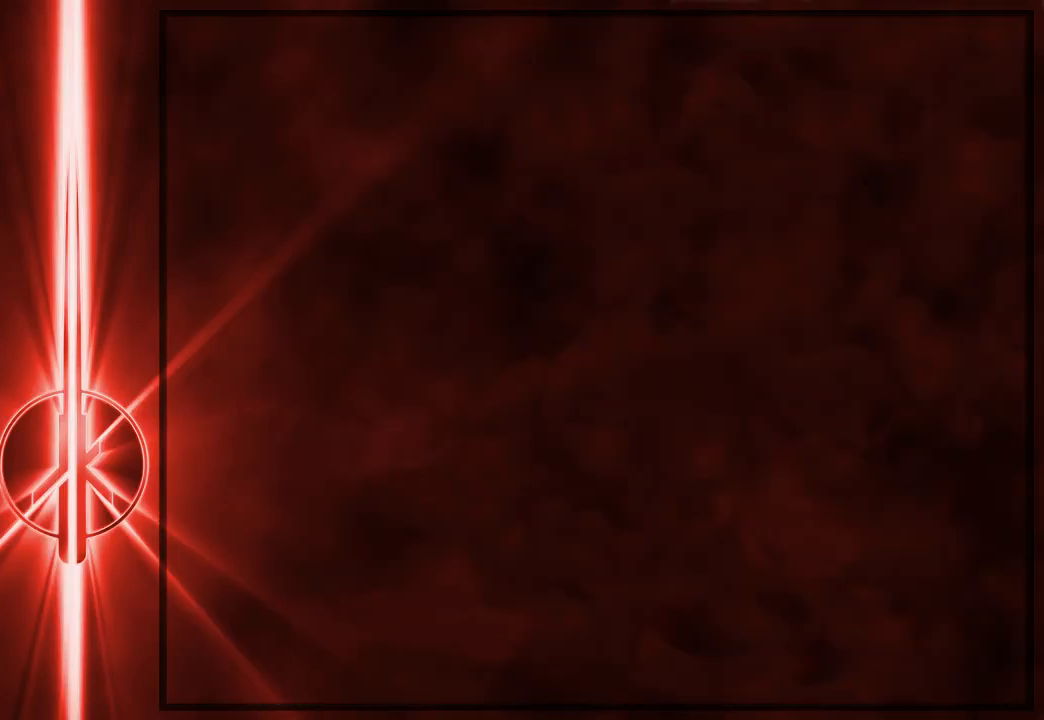
{"keys": ["a"], "mouse": [], "events": [[17, "a", "down"], [133, "a", "up"], [133, "d", "down"], [167, "d", "up"], [233, "a", "down"], [300, "a", "up"], [333, "d", "down"], [367, "a", "down"], [367, "d", "up"]]}
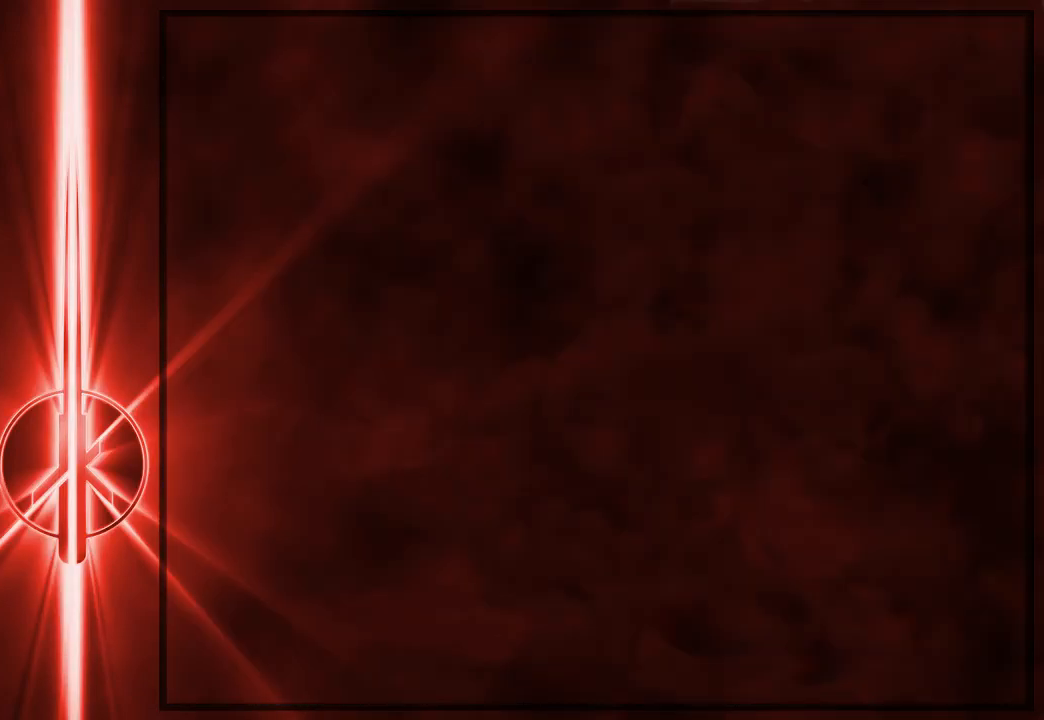
{"keys": ["a"], "mouse": [], "events": [[267, "s", "down"], [500, "s", "up"]]}
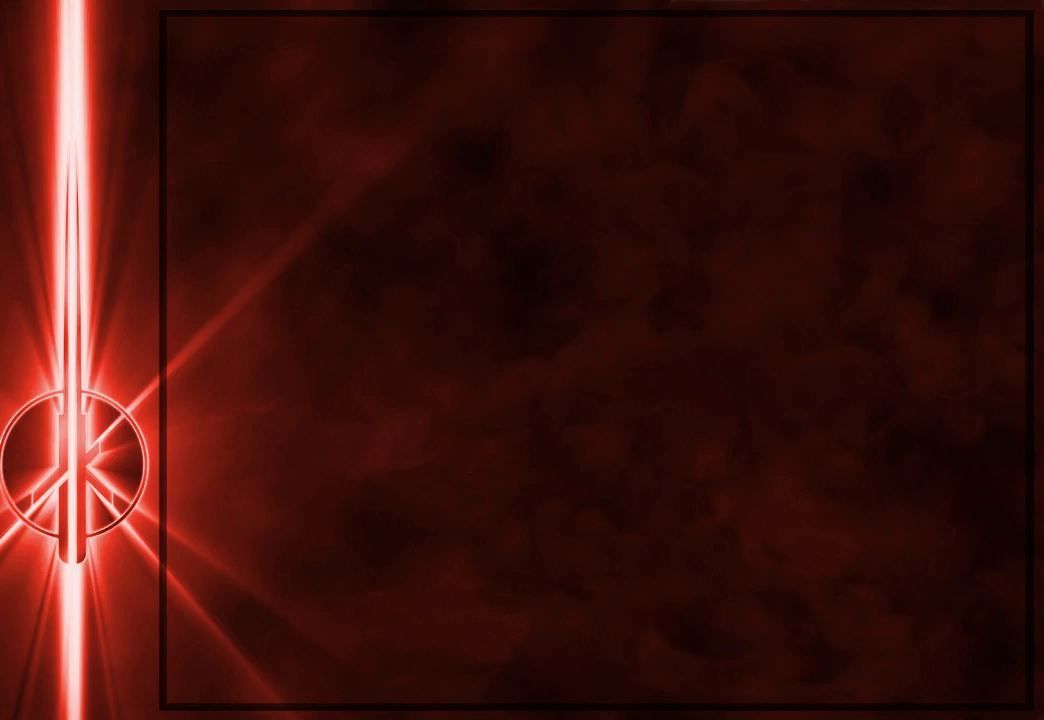
{"keys": ["a"], "mouse": [], "events": []}
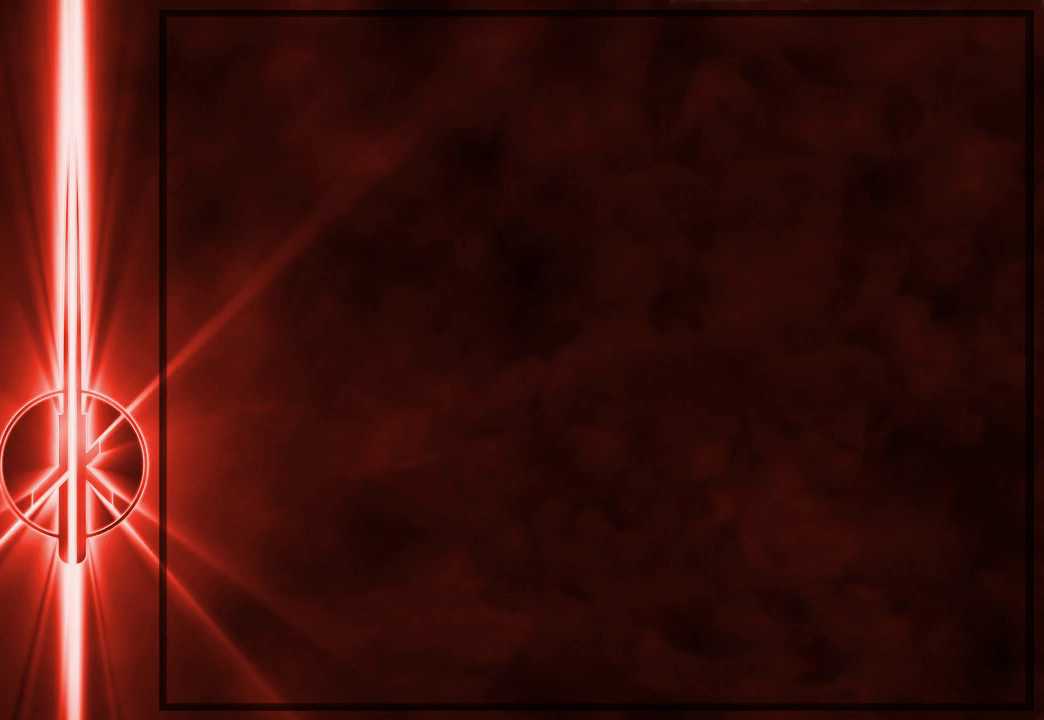
{"keys": ["a", "s"], "mouse": [], "events": [[300, "s", "down"]]}
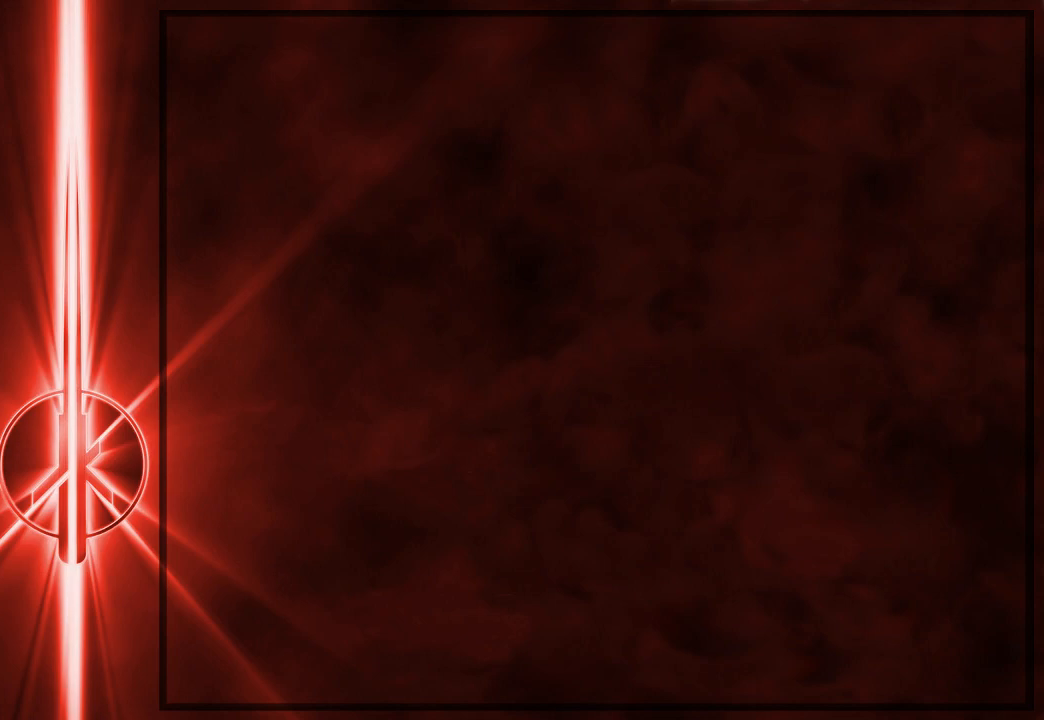
{"keys": ["a", "s"], "mouse": [], "events": []}
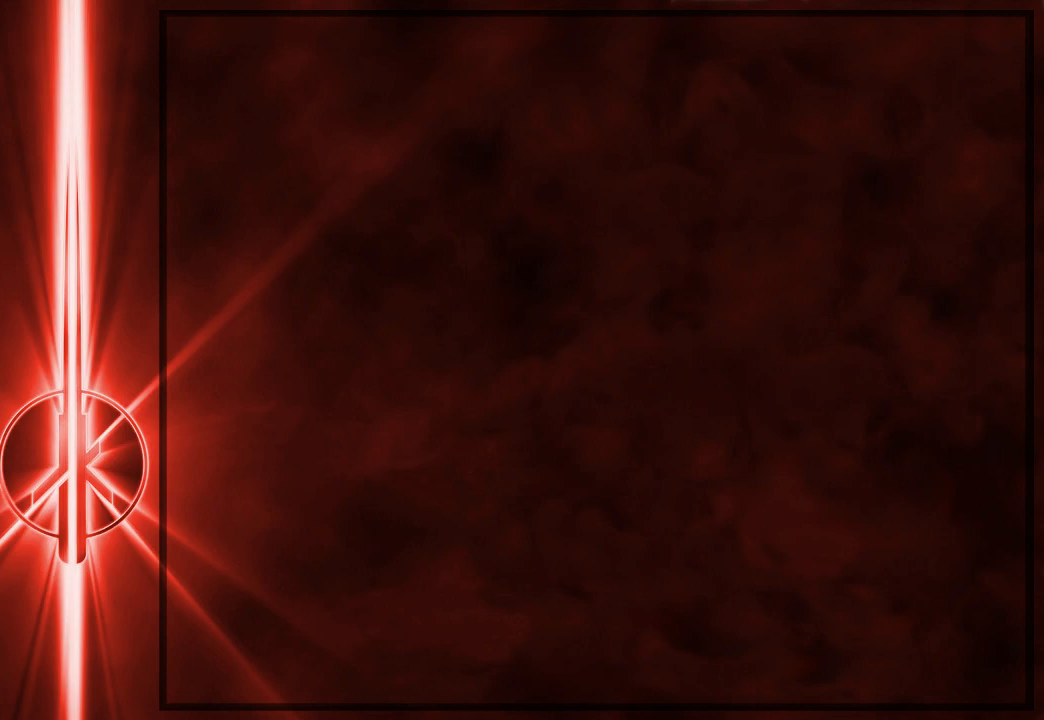
{"keys": ["a", "s"], "mouse": [], "events": []}
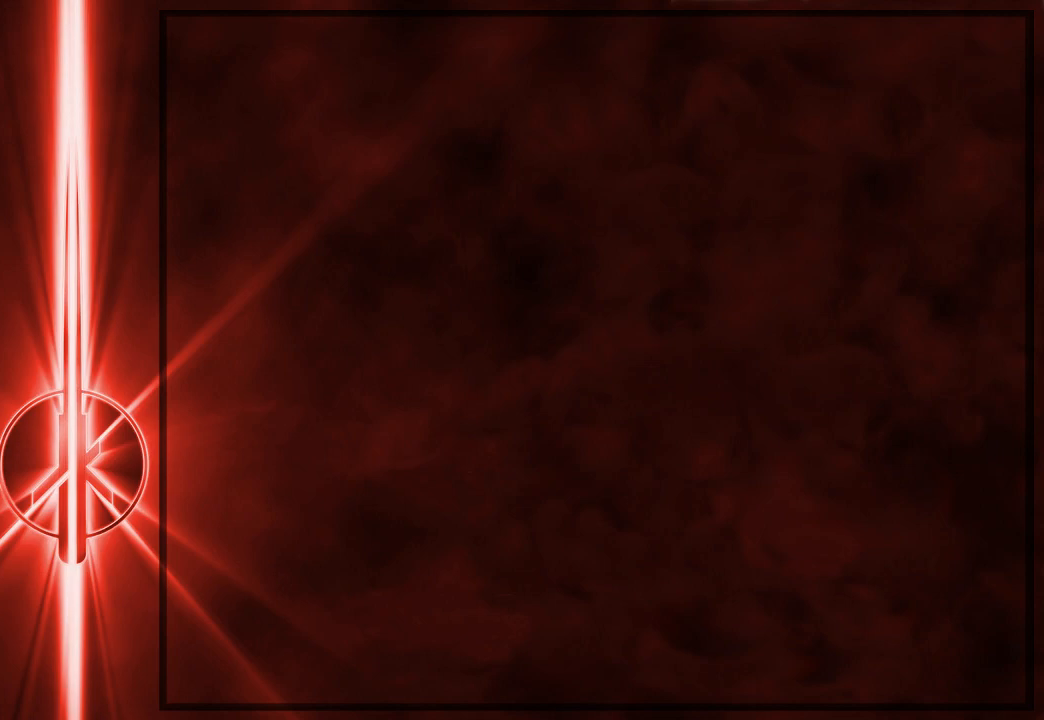
{"keys": ["a", "s"], "mouse": [], "events": []}
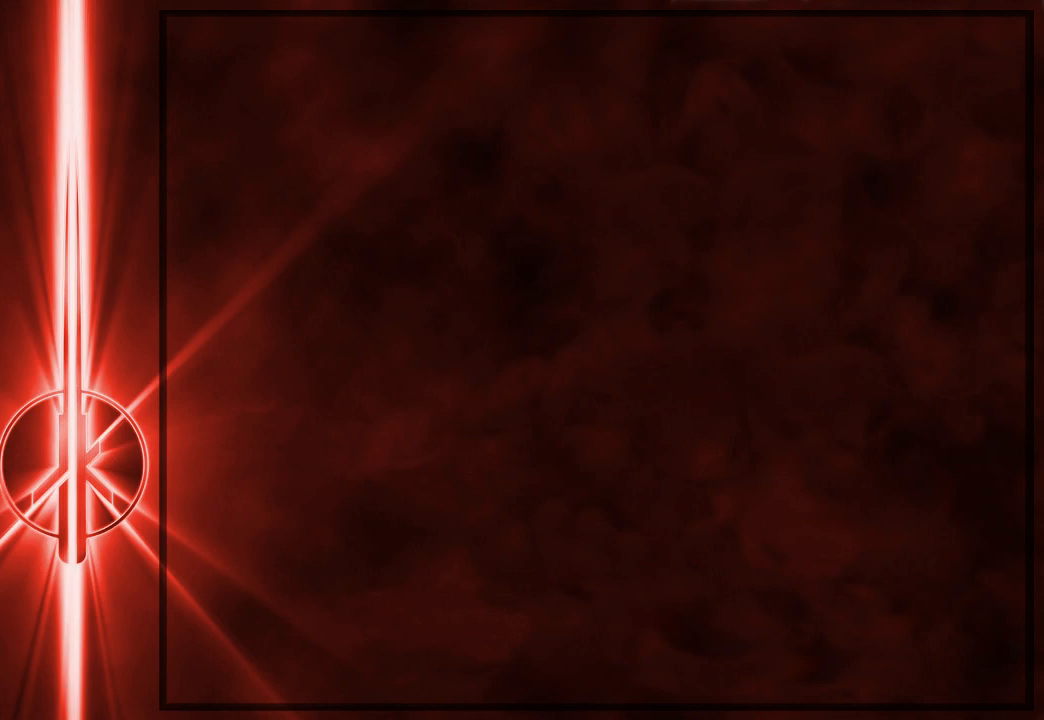
{"keys": ["a", "s"], "mouse": [], "events": []}
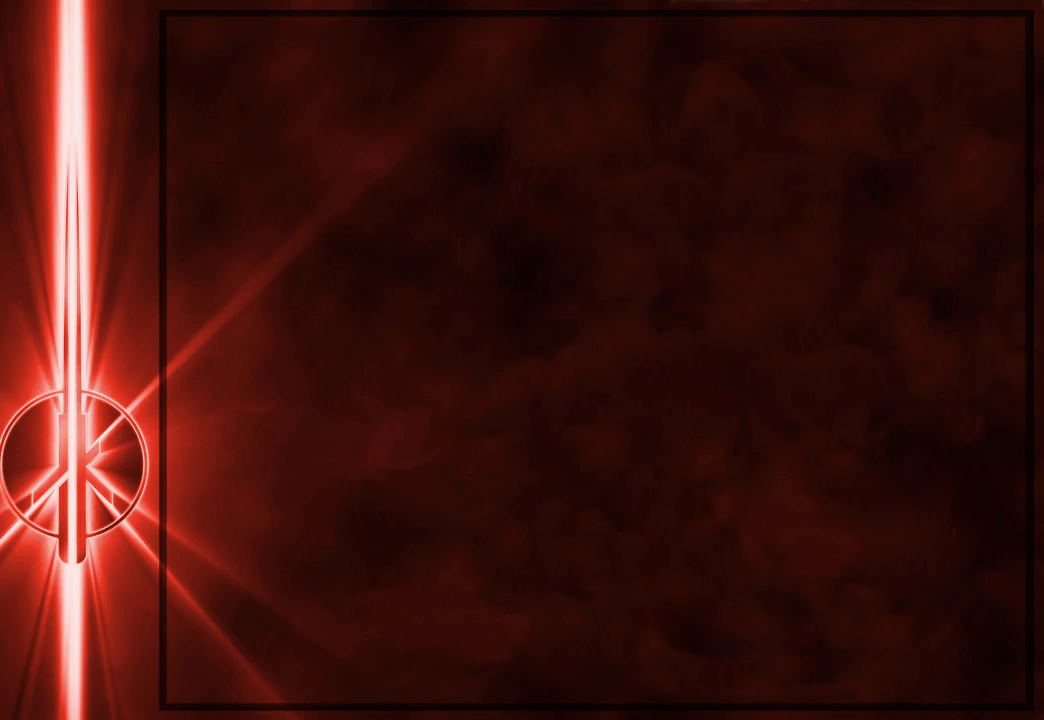
{"keys": ["w"], "mouse": [], "events": [[217, "s", "up"], [383, "w", "down"], [450, "a", "up"]]}
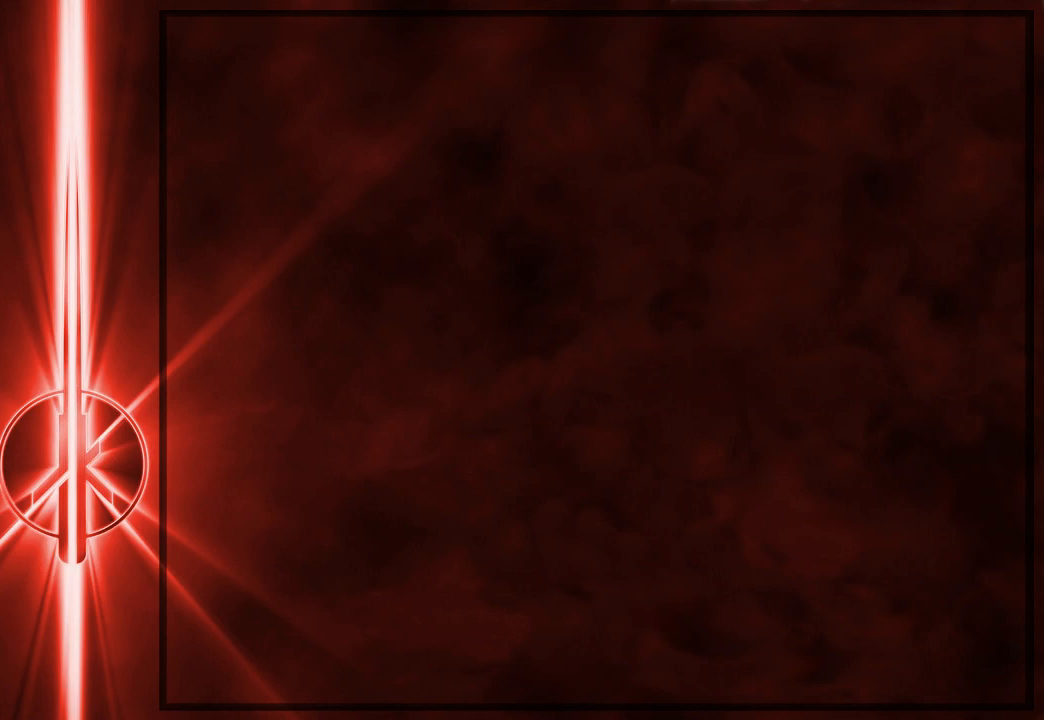
{"keys": ["a", "w"], "mouse": [], "events": [[183, "d", "down"], [283, "space", "down"], [350, "a", "down"], [350, "d", "up"], [350, "space", "up"]]}
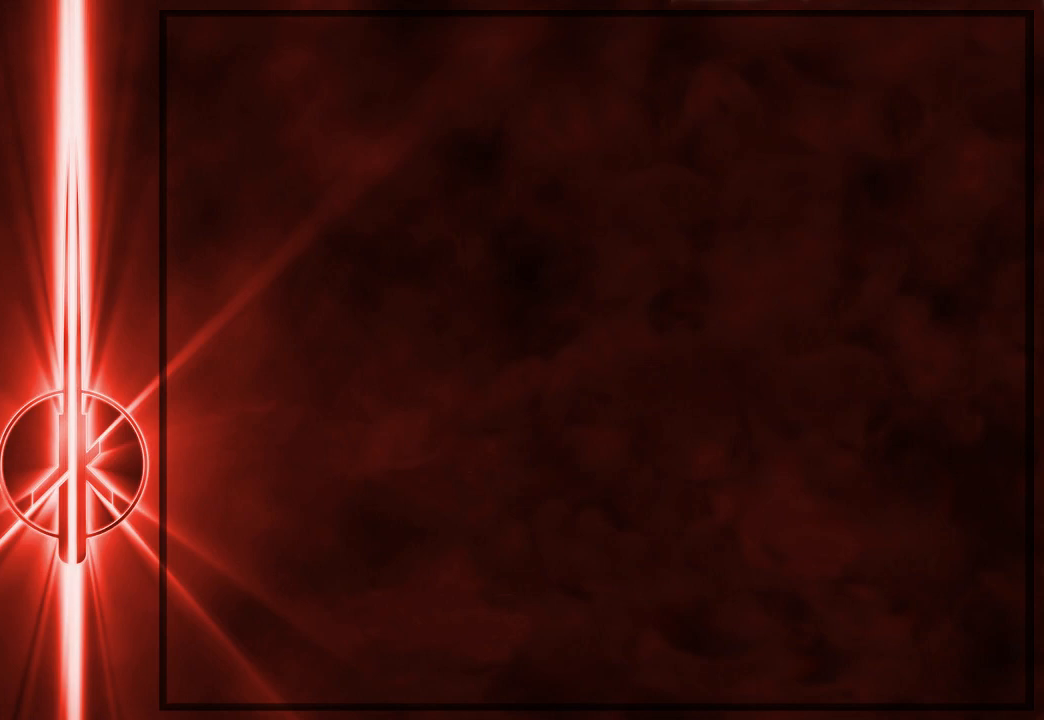
{"keys": ["a", "w"], "mouse": [], "events": [[233, "d", "down"], [267, "a", "up"], [500, "a", "down"], [500, "d", "up"]]}
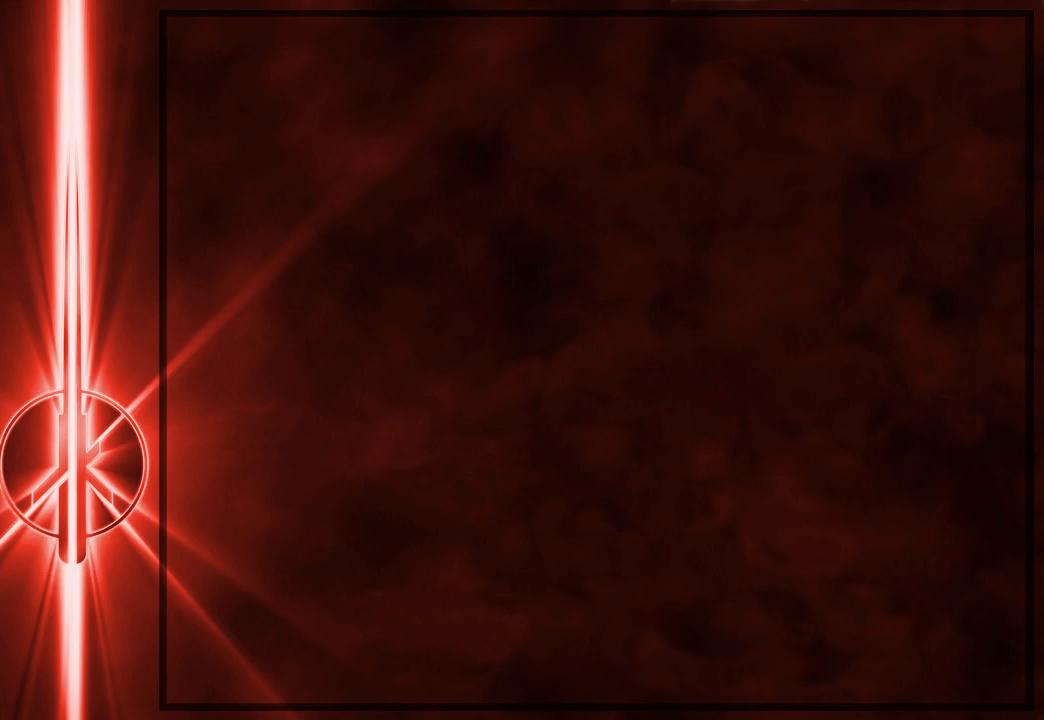
{"keys": ["d", "w"], "mouse": [], "events": [[100, "d", "down"], [133, "a", "up"], [200, "d", "up"], [233, "a", "down"], [300, "a", "up"], [300, "d", "down"], [400, "a", "down"], [400, "d", "up"], [467, "d", "down"], [500, "a", "up"]]}
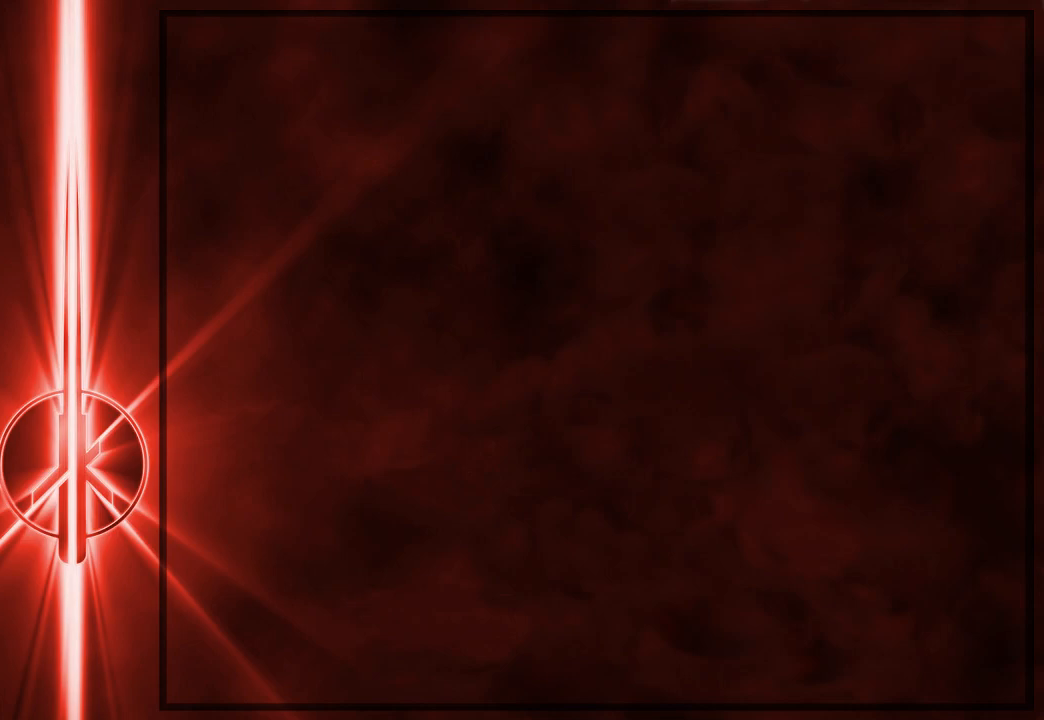
{"keys": ["d", "w"], "mouse": [], "events": [[67, "a", "down"], [67, "d", "up"], [217, "a", "up"], [483, "d", "down"]]}
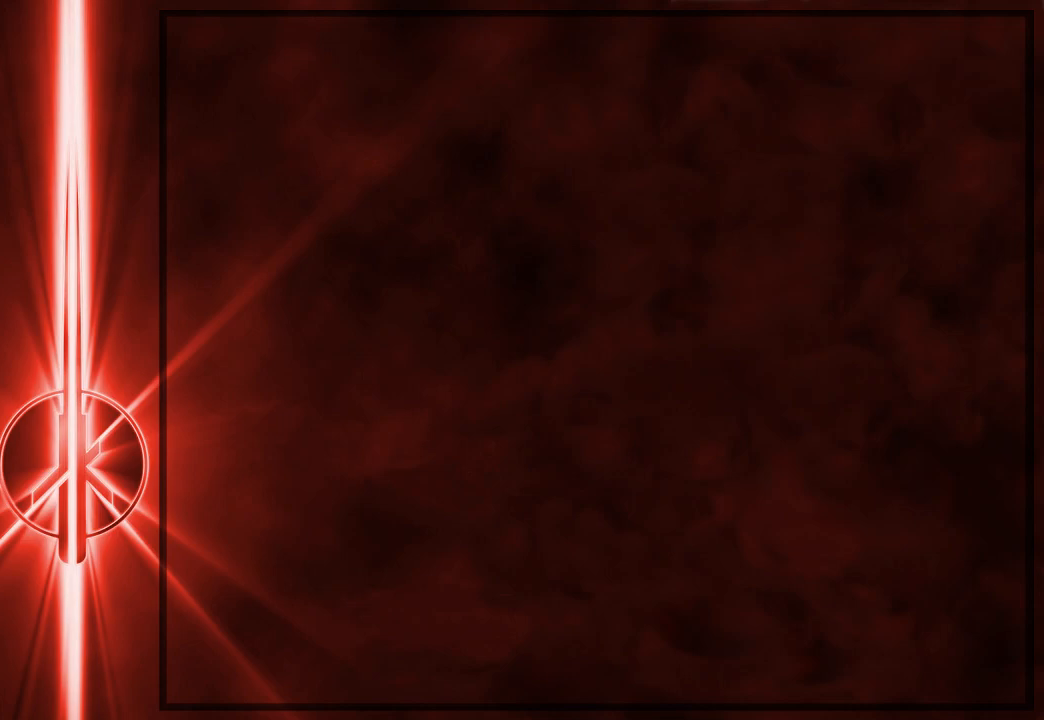
{"keys": ["d", "w"], "mouse": [], "events": [[83, "space", "down"], [150, "space", "up"]]}
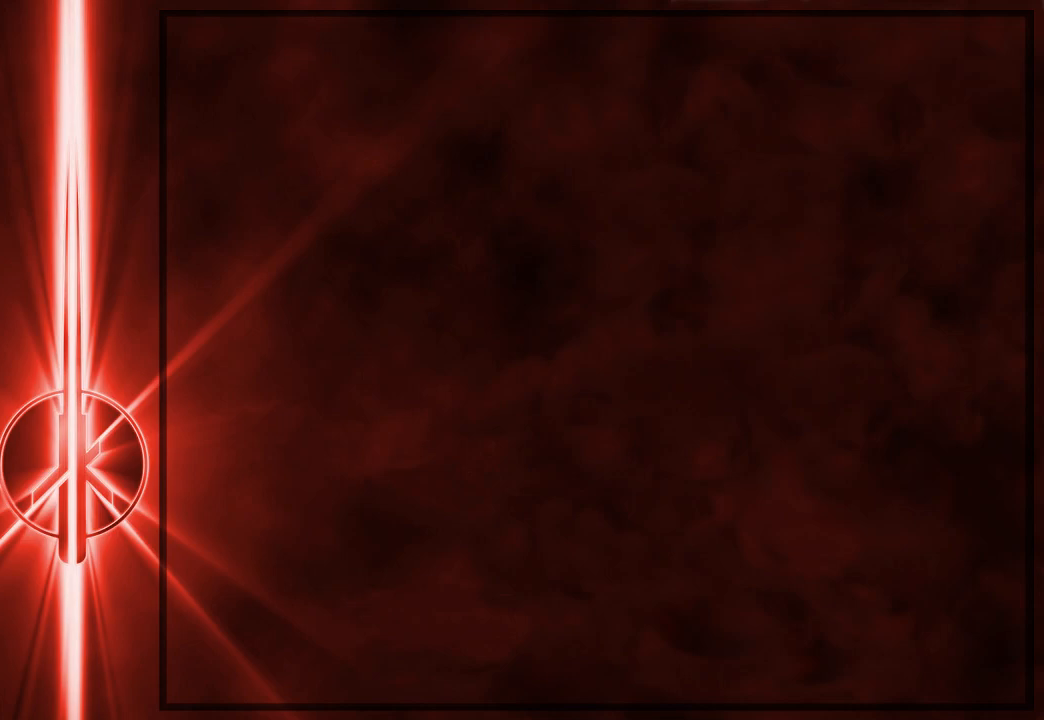
{"keys": ["d", "w"], "mouse": [], "events": []}
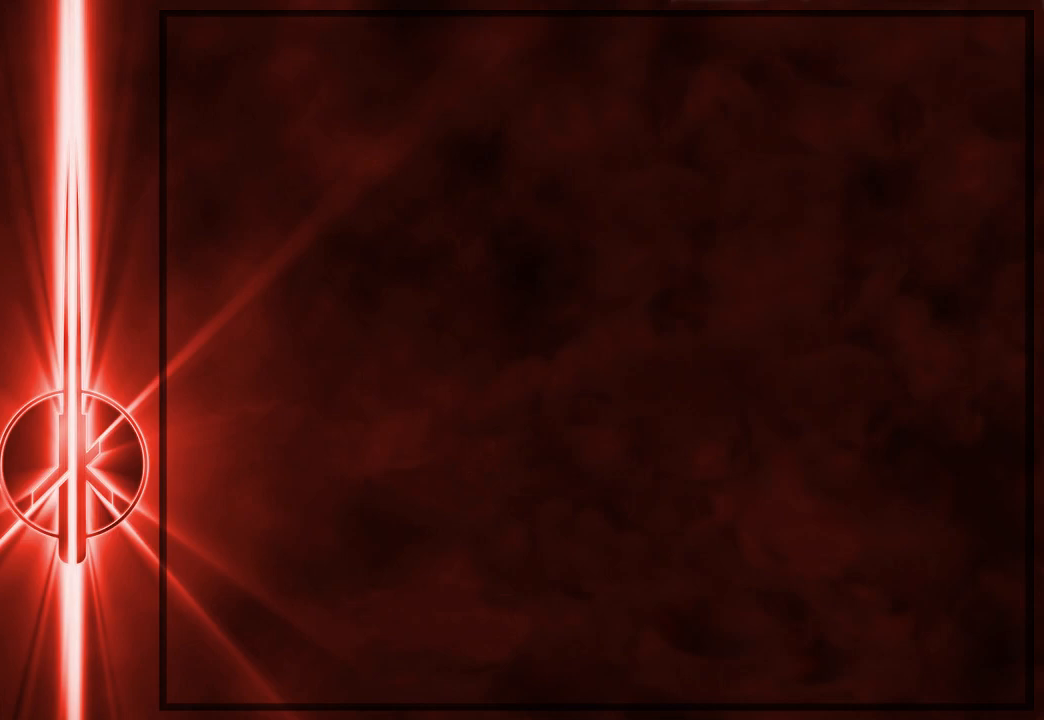
{"keys": ["w"], "mouse": [], "events": [[33, "d", "up"], [67, "a", "down"], [133, "a", "up"], [133, "d", "down"], [233, "a", "down"], [233, "d", "up"], [300, "d", "down"], [333, "a", "up"], [400, "d", "up"]]}
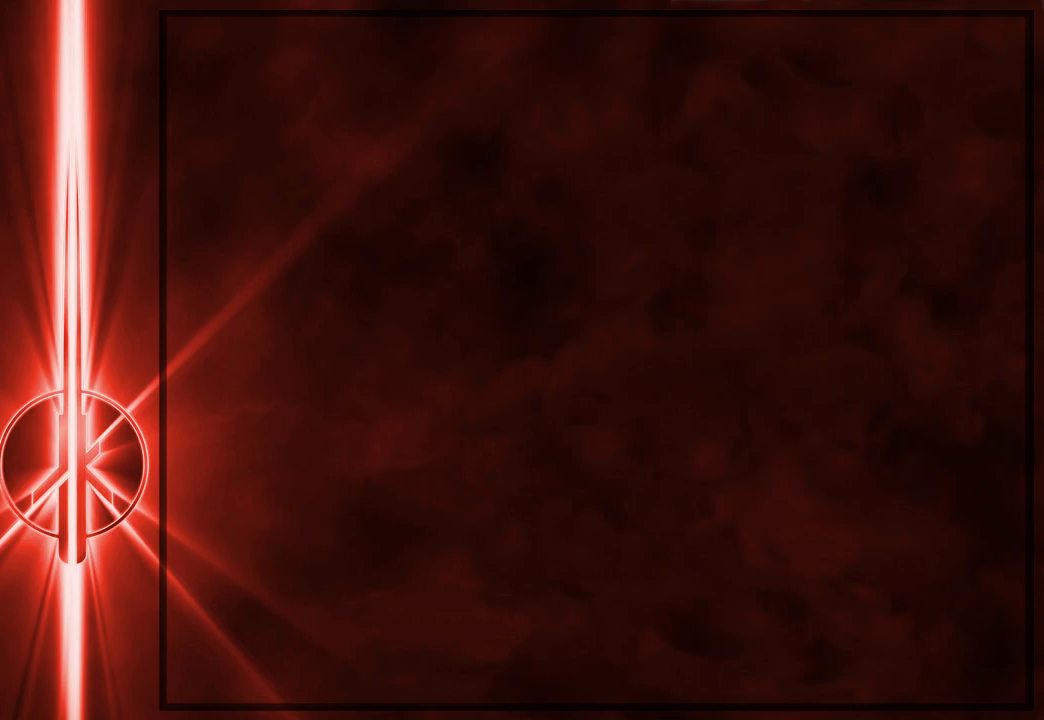
{"keys": ["d", "w"], "mouse": [], "events": [[267, "d", "down"], [333, "space", "down"], [400, "space", "up"]]}
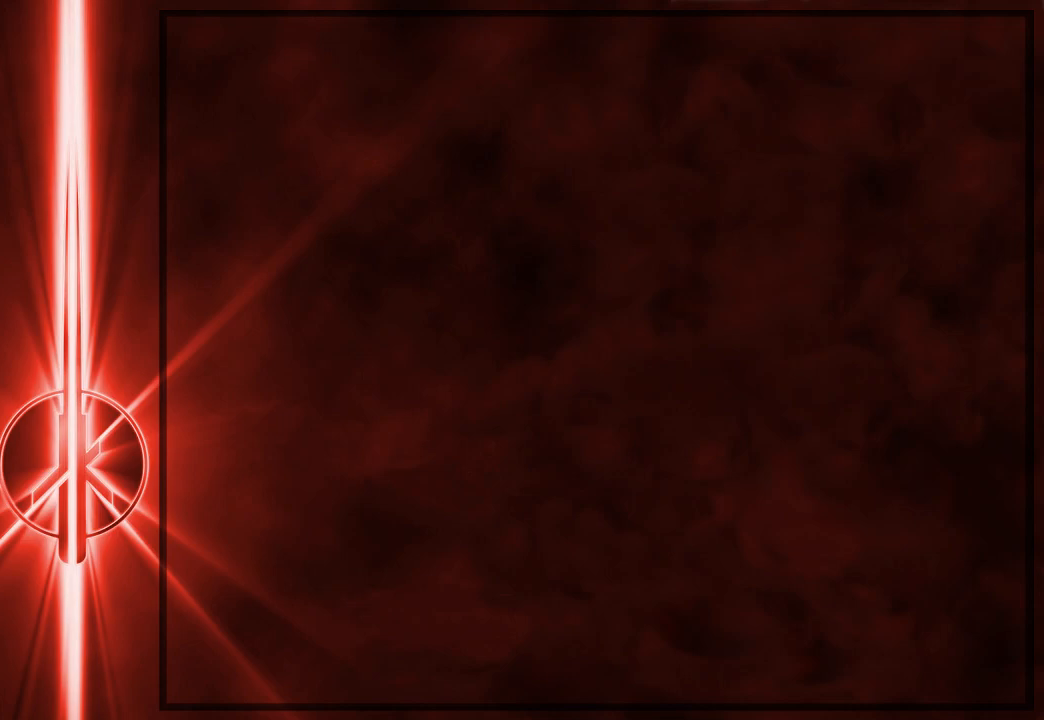
{"keys": ["a", "w"], "mouse": [], "events": [[417, "d", "up"], [450, "a", "down"]]}
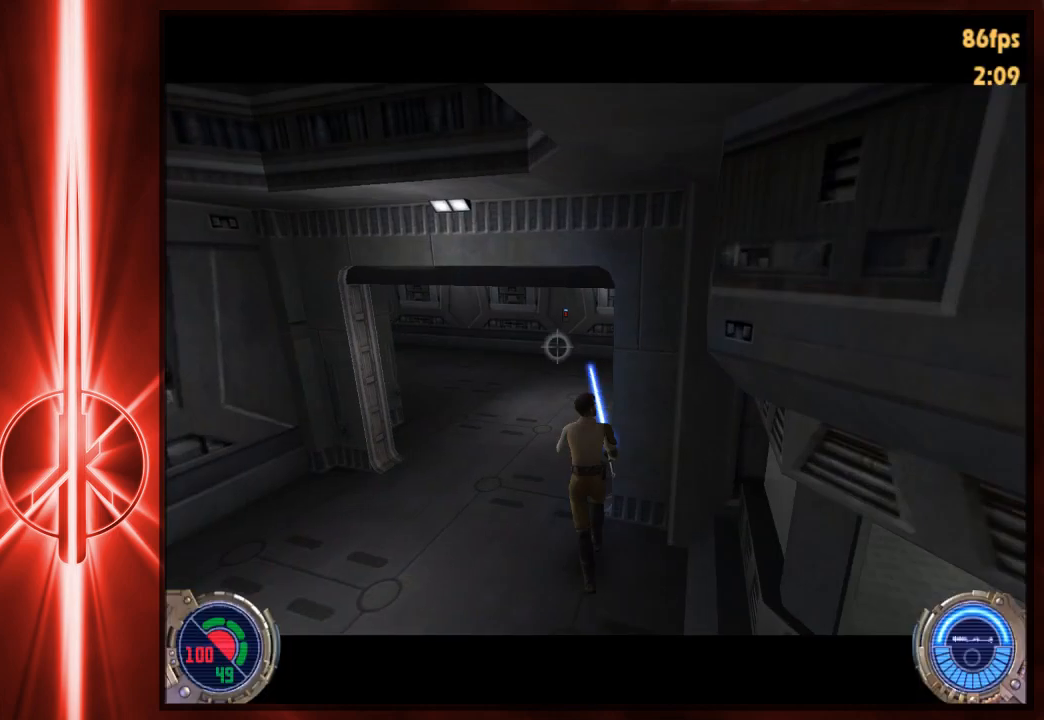
{"keys": ["w"], "mouse": [], "events": [[50, "a", "up"]]}
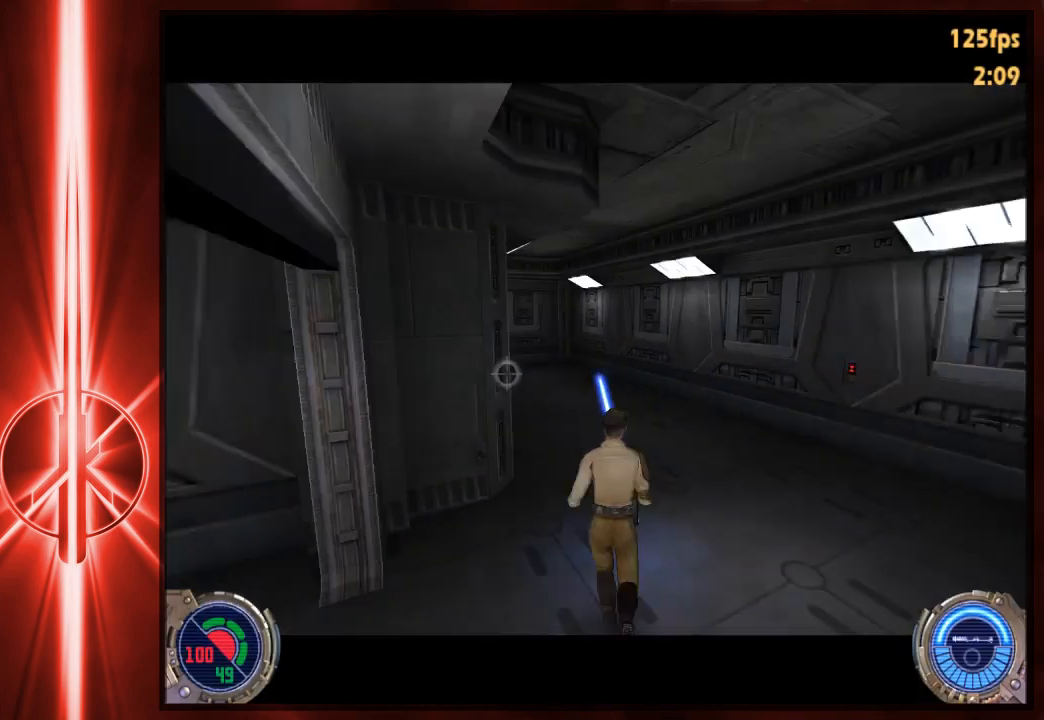
{"keys": ["d", "w"], "mouse": [], "events": [[117, "d", "down"]]}
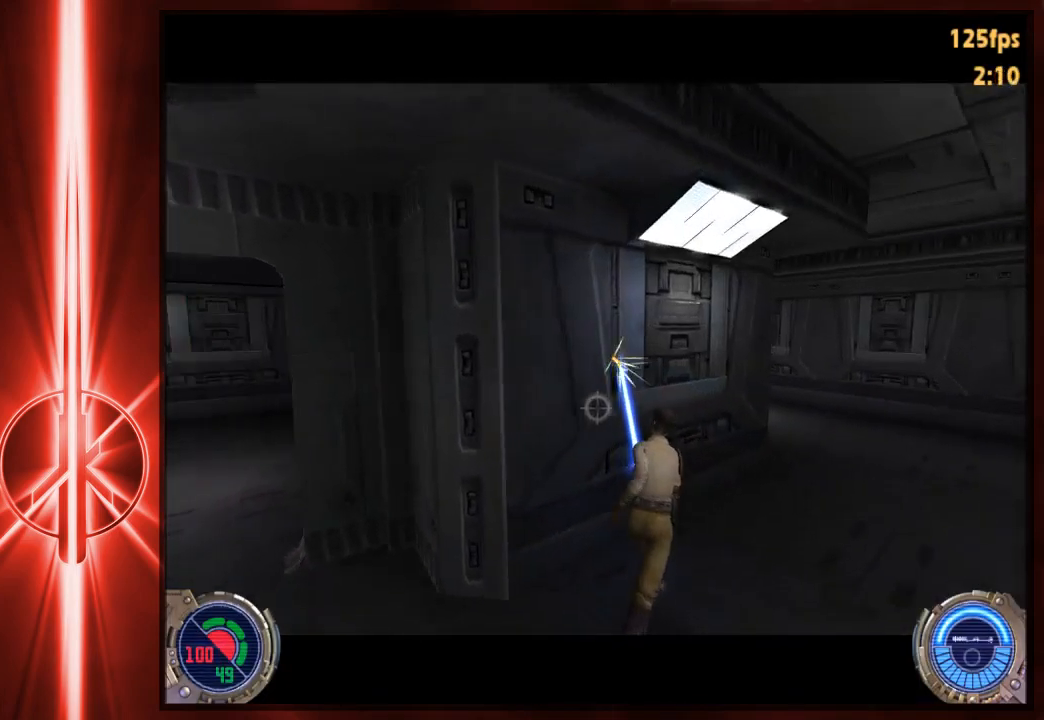
{"keys": ["d", "w"], "mouse": [], "events": []}
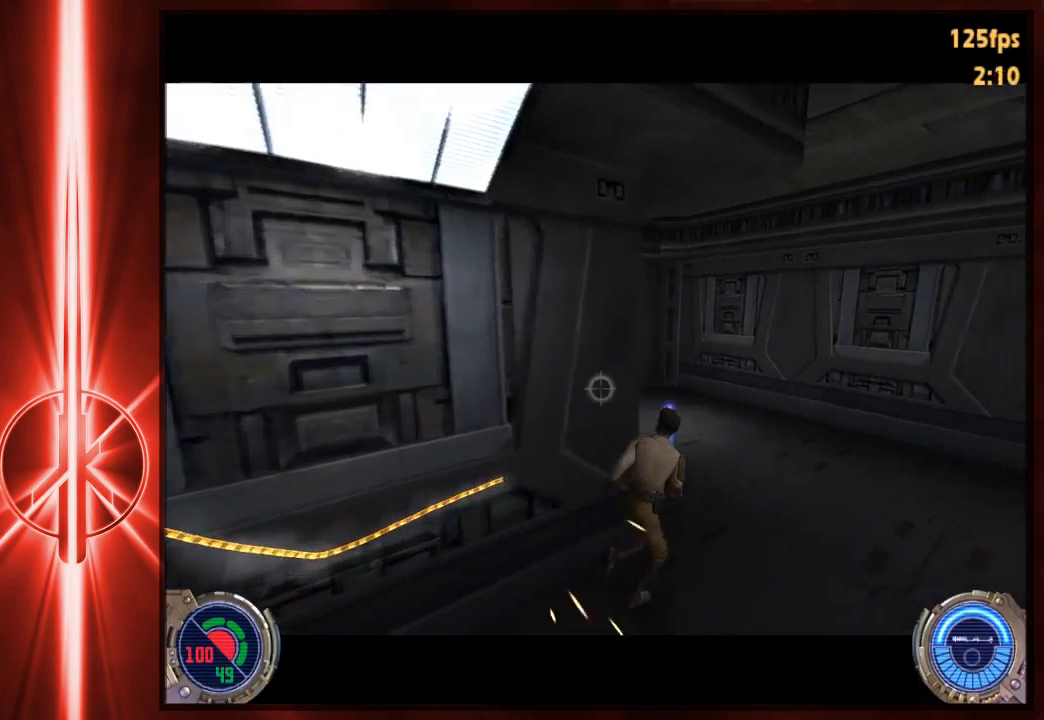
{"keys": ["d", "w"], "mouse": [], "events": [[100, "d", "up"], [500, "d", "down"]]}
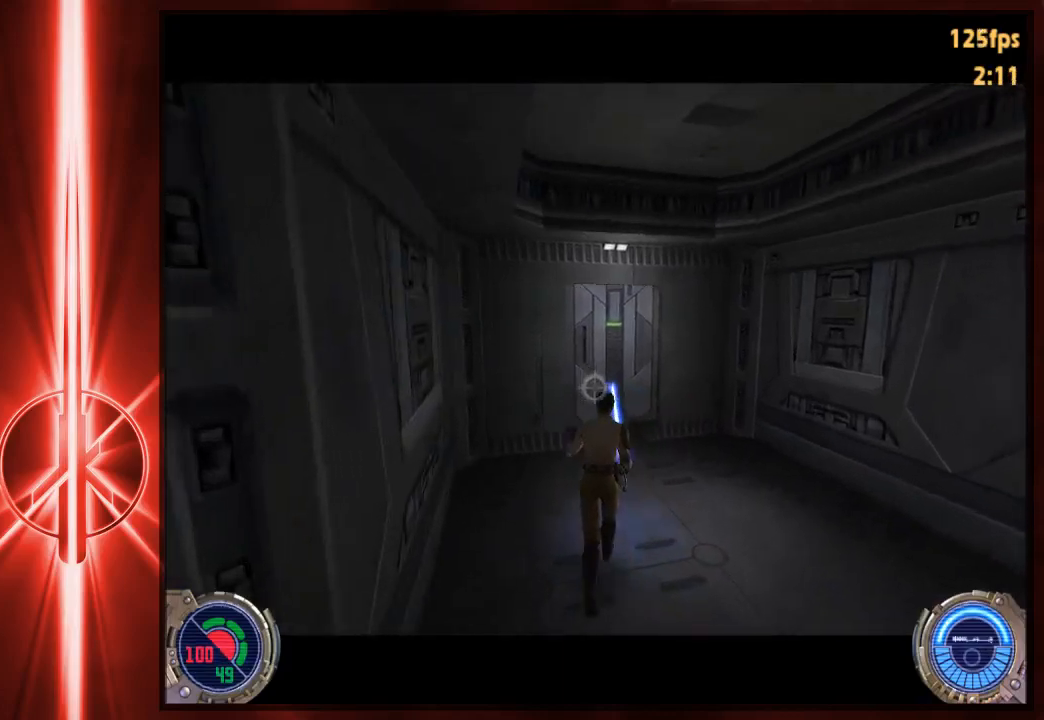
{"keys": ["w"], "mouse": [], "events": [[133, "d", "up"]]}
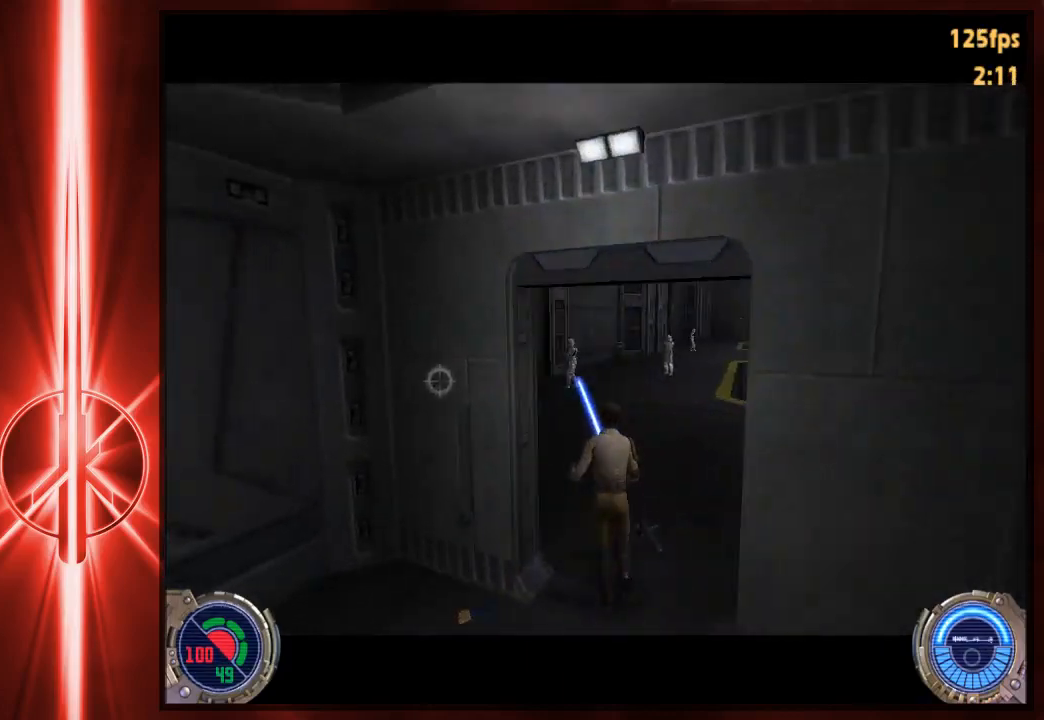
{"keys": ["d", "w"], "mouse": [], "events": [[383, "d", "down"]]}
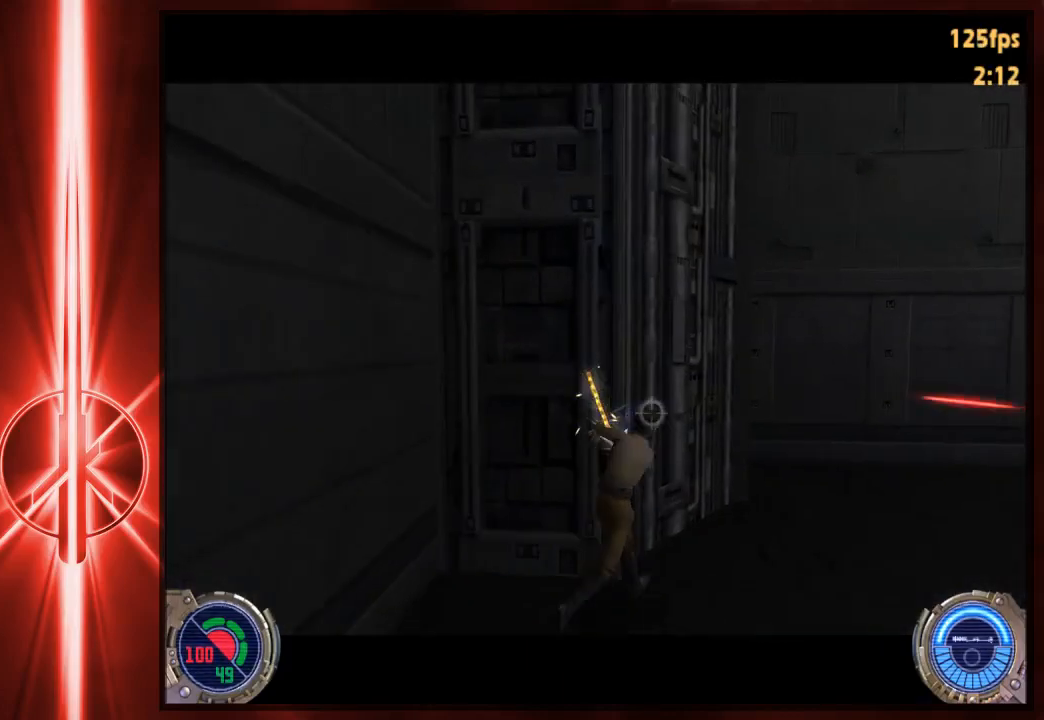
{"keys": ["d", "w"], "mouse": [], "events": []}
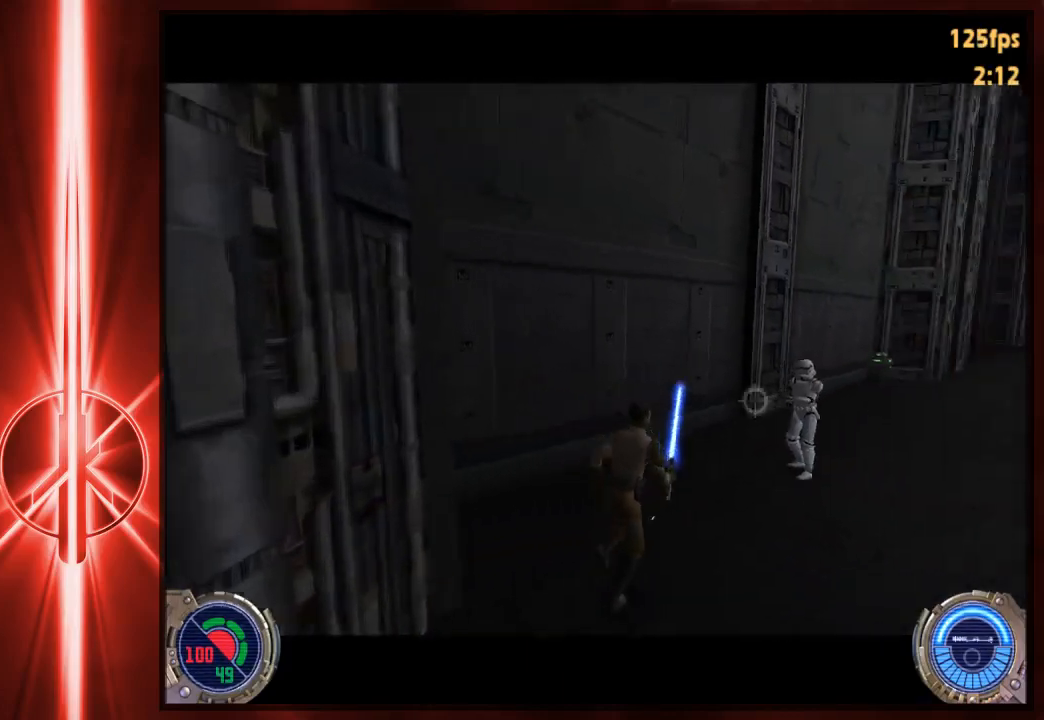
{"keys": ["d", "w"], "mouse": [], "events": [[17, "space", "down"], [267, "space", "up"]]}
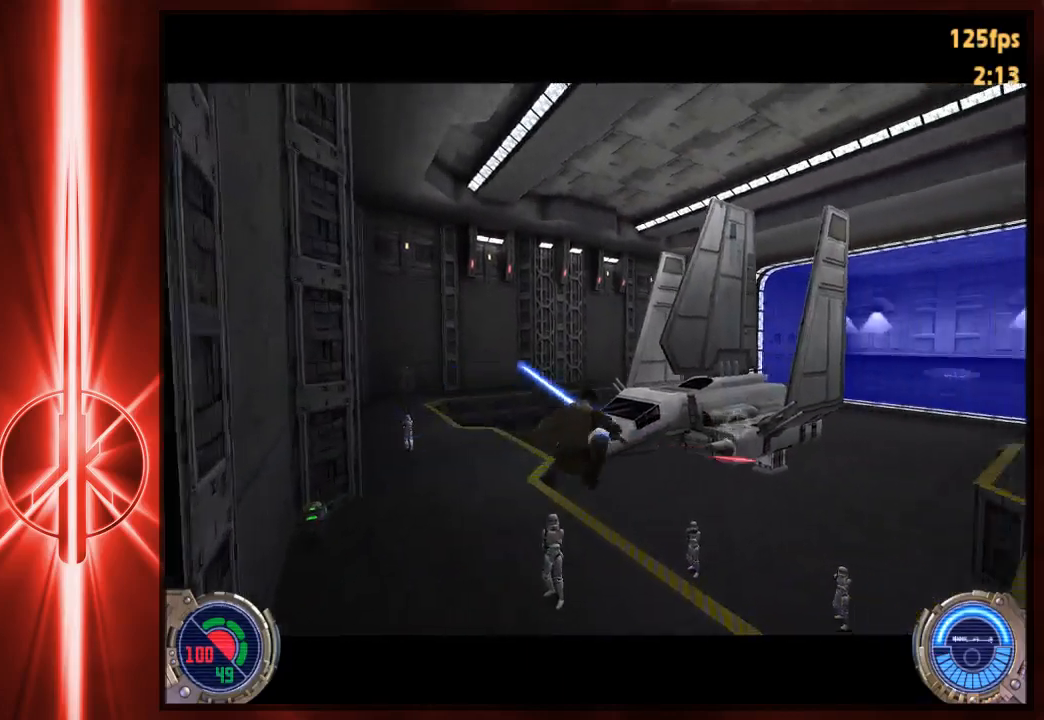
{"keys": ["a", "space", "w"], "mouse": [], "events": [[100, "a", "down"], [100, "d", "up"], [300, "space", "down"]]}
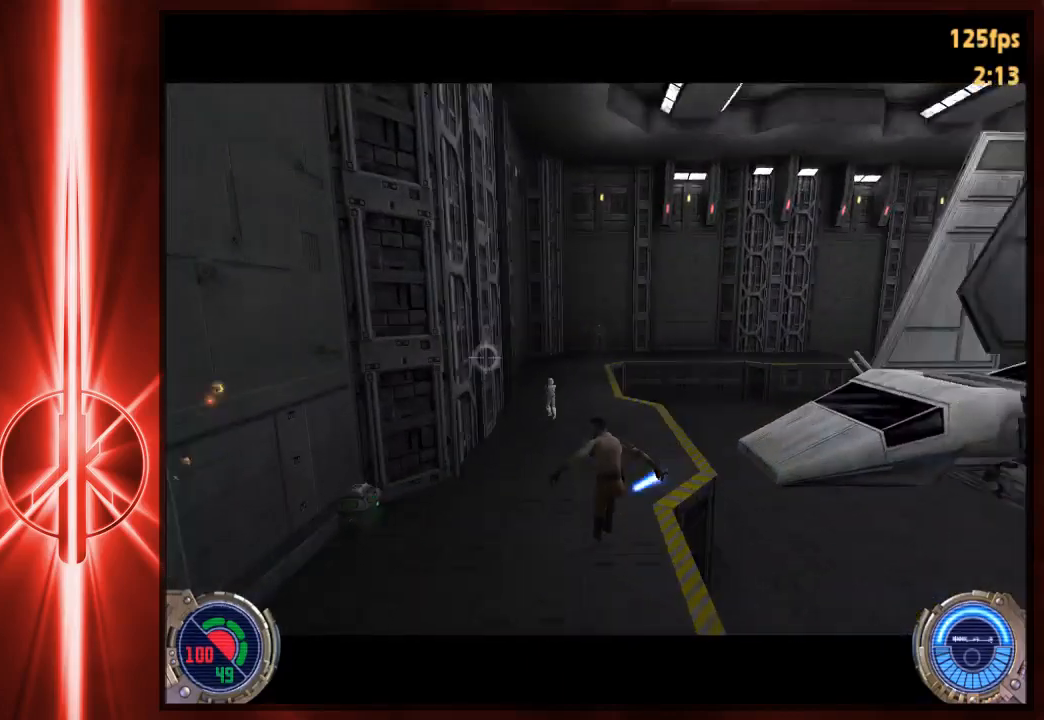
{"keys": ["d", "space", "w"], "mouse": [], "events": [[300, "a", "up"], [300, "d", "down"]]}
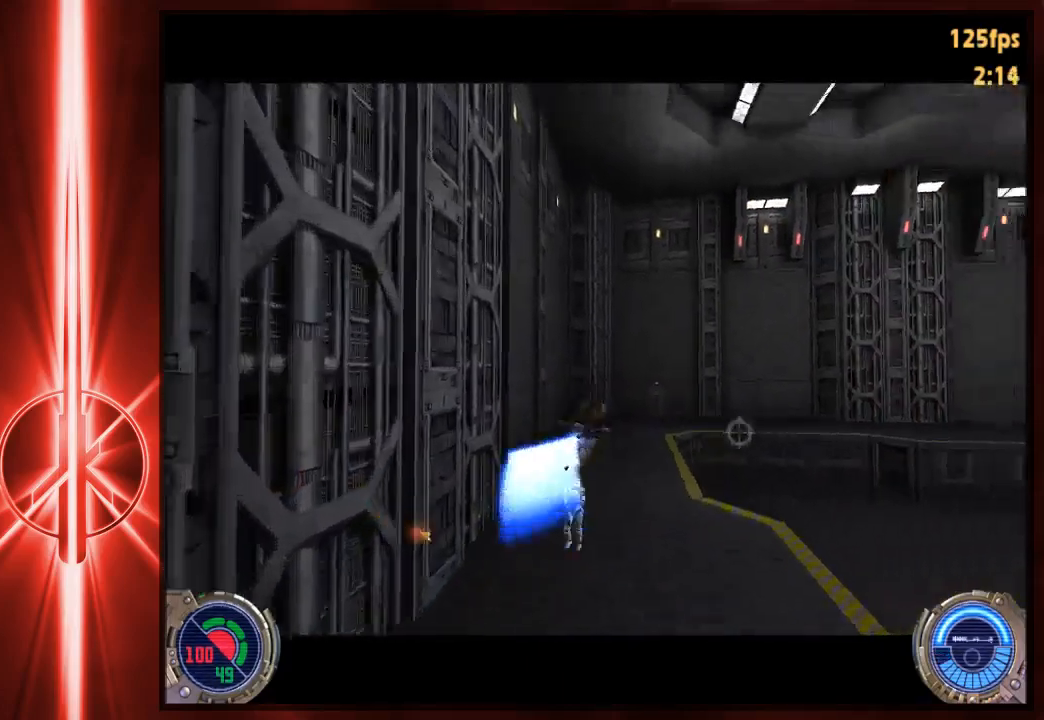
{"keys": ["d", "w"], "mouse": [], "events": [[317, "space", "up"]]}